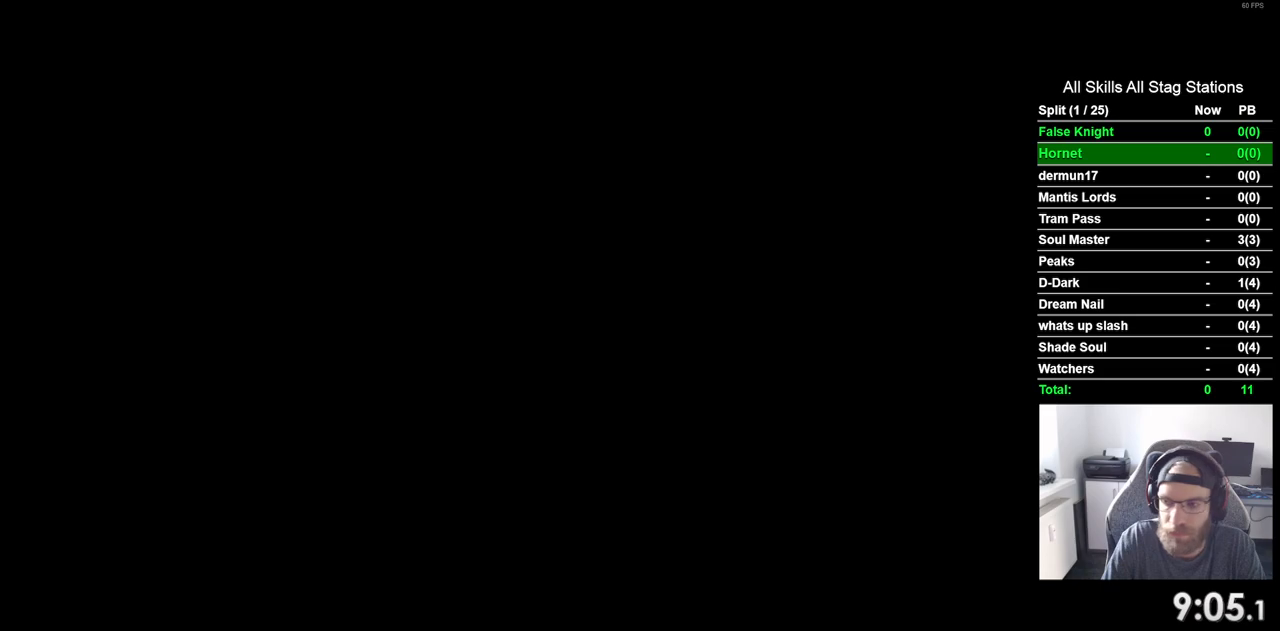
Gameplay with a controller (PlayStation layout); each line is a JSON object with the inputs held at the frame after it (dt_ms = milliseconds from this image to that frame). "events" lists button and stick changes between this image and that frame as [ms after this image, input, new state], when the widget could be followed in between. Not read: CROSS L3 R3.
{"dt_ms": 500, "buttons": ["DPAD_LEFT"], "left_stick": "center", "right_stick": "center", "events": []}
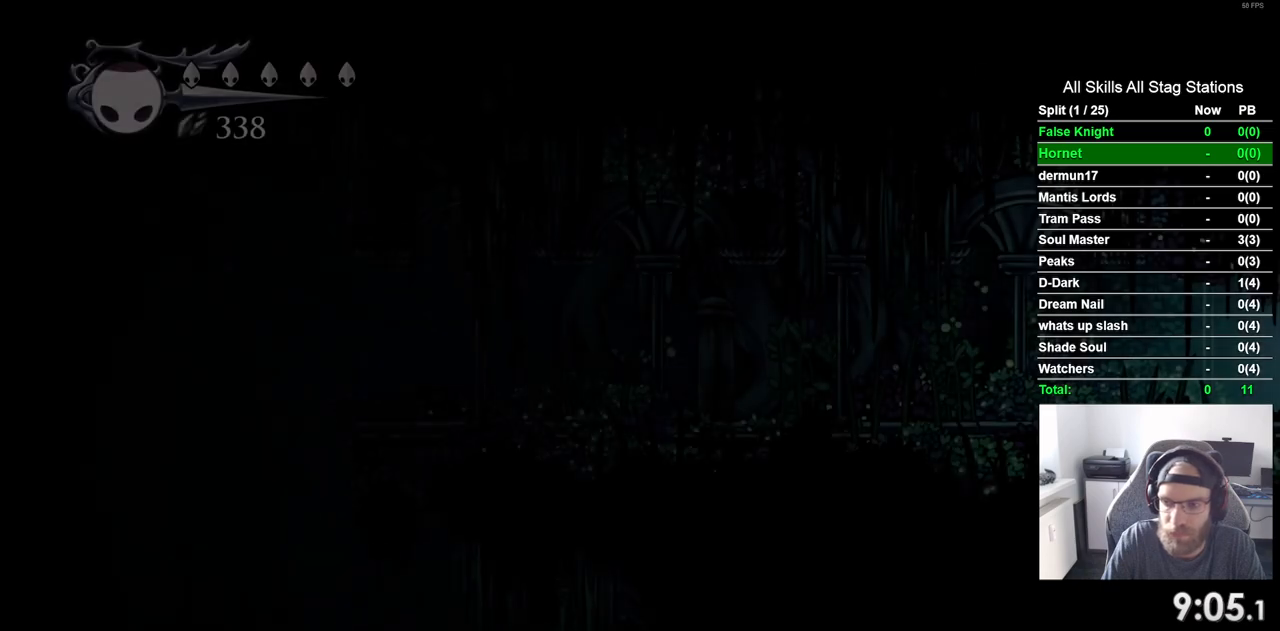
{"dt_ms": 500, "buttons": ["DPAD_LEFT"], "left_stick": "center", "right_stick": "center", "events": []}
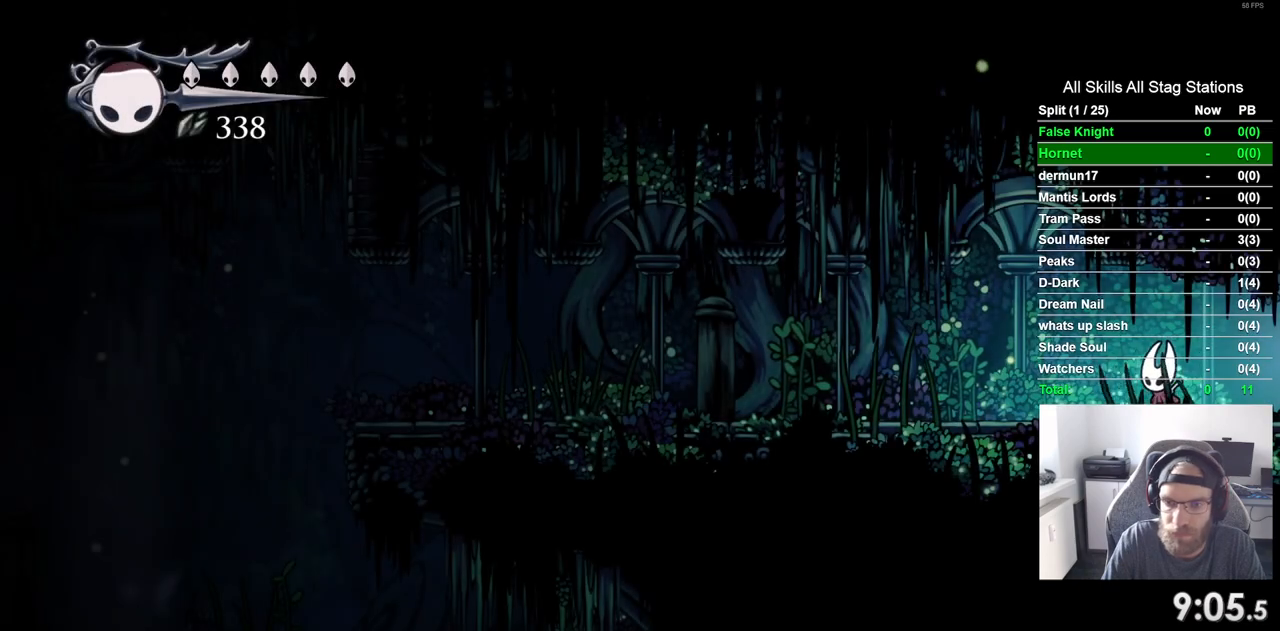
{"dt_ms": 500, "buttons": ["SQUARE", "DPAD_LEFT"], "left_stick": "center", "right_stick": "center", "events": [[50, "SQUARE", "down"], [233, "SQUARE", "up"], [467, "SQUARE", "down"]]}
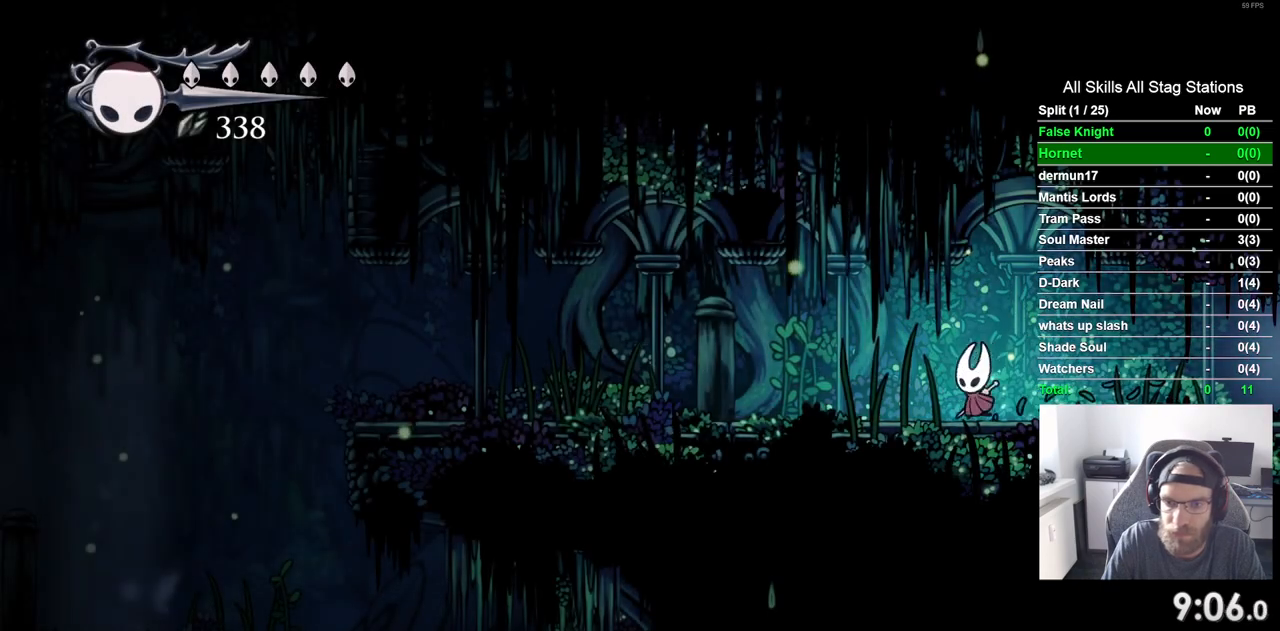
{"dt_ms": 500, "buttons": ["SQUARE", "DPAD_LEFT"], "left_stick": "center", "right_stick": "center", "events": [[150, "SQUARE", "up"], [383, "SQUARE", "down"]]}
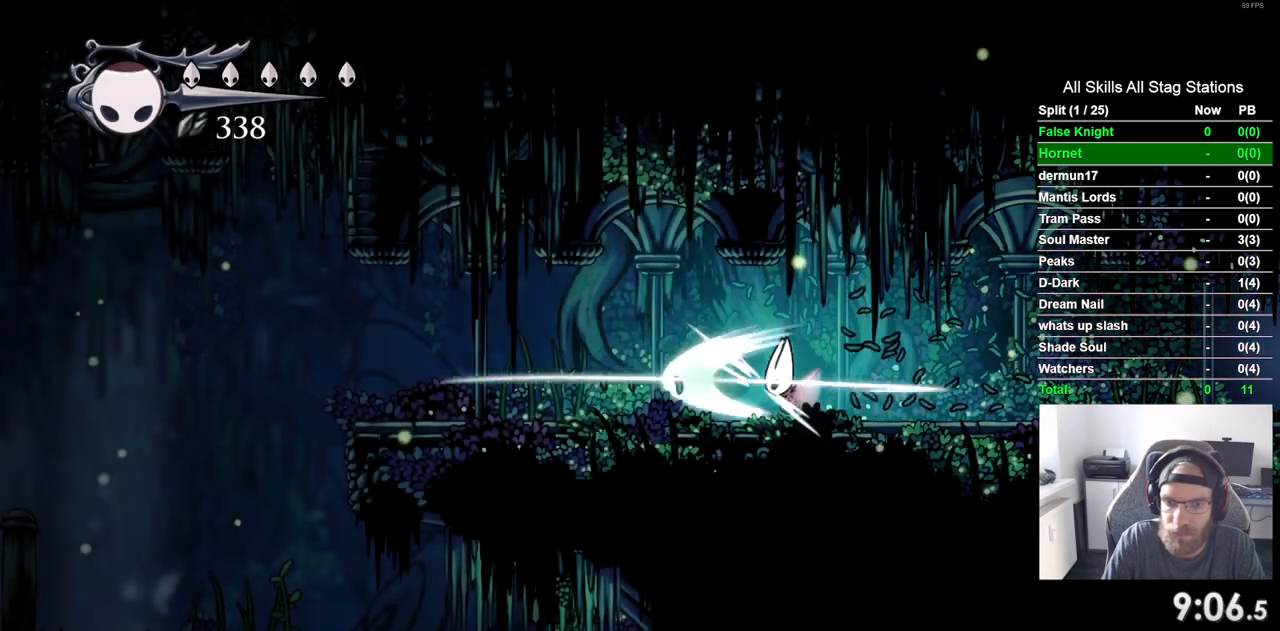
{"dt_ms": 500, "buttons": ["DPAD_LEFT"], "left_stick": "center", "right_stick": "center", "events": [[67, "SQUARE", "up"], [317, "SQUARE", "down"], [483, "SQUARE", "up"]]}
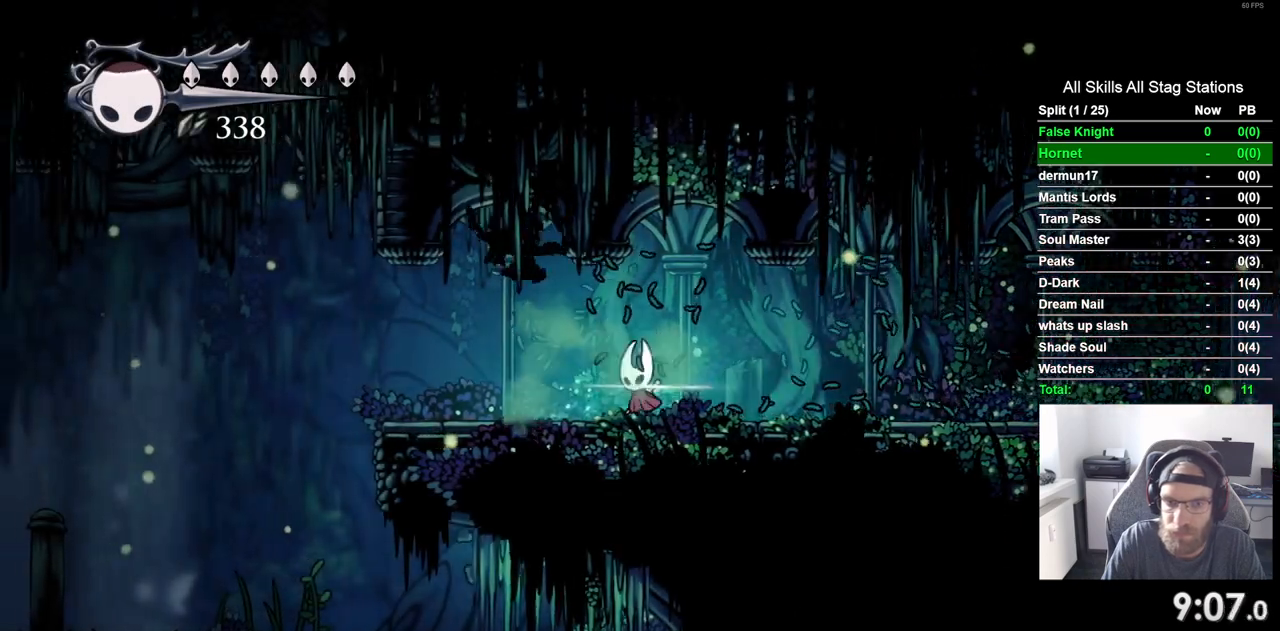
{"dt_ms": 500, "buttons": ["DPAD_LEFT"], "left_stick": "center", "right_stick": "center", "events": [[250, "SQUARE", "down"], [433, "SQUARE", "up"]]}
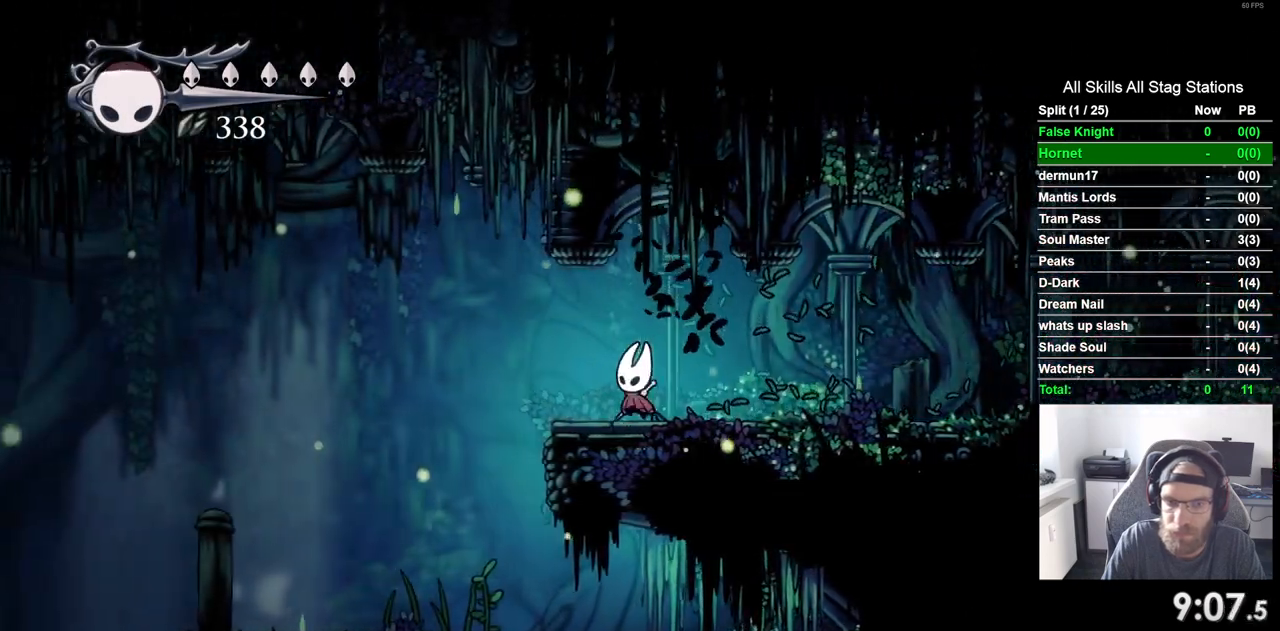
{"dt_ms": 500, "buttons": ["DPAD_LEFT"], "left_stick": "center", "right_stick": "center", "events": [[183, "SQUARE", "down"], [350, "SQUARE", "up"]]}
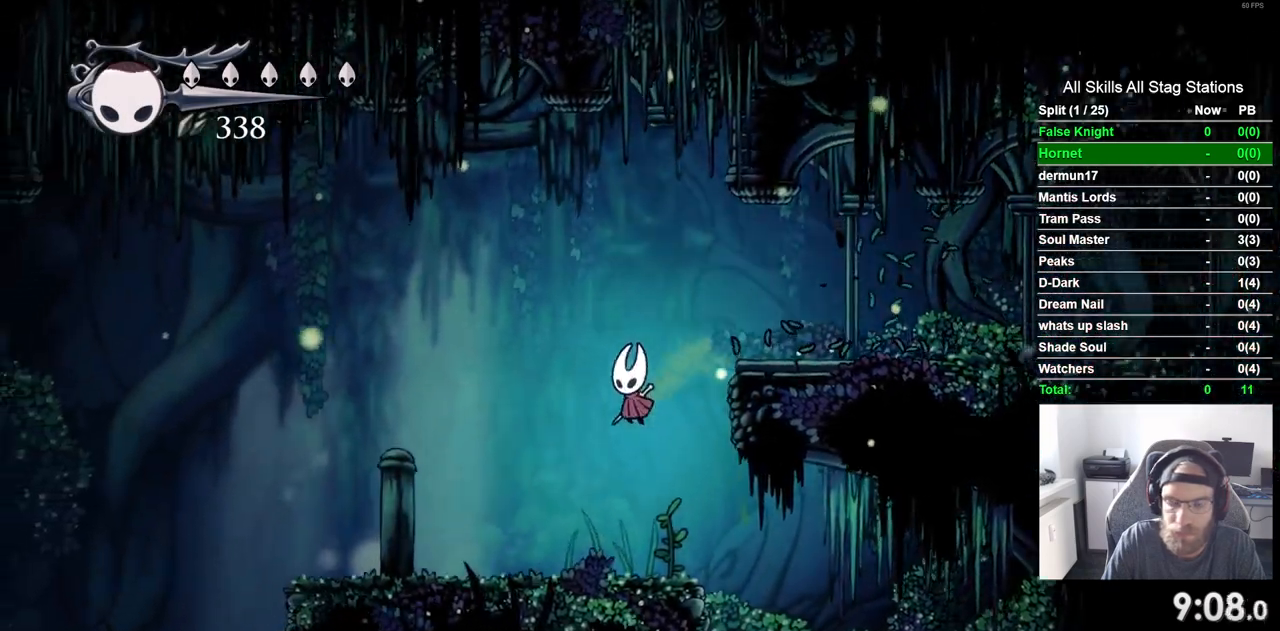
{"dt_ms": 1000, "buttons": [], "left_stick": "center", "right_stick": "center"}
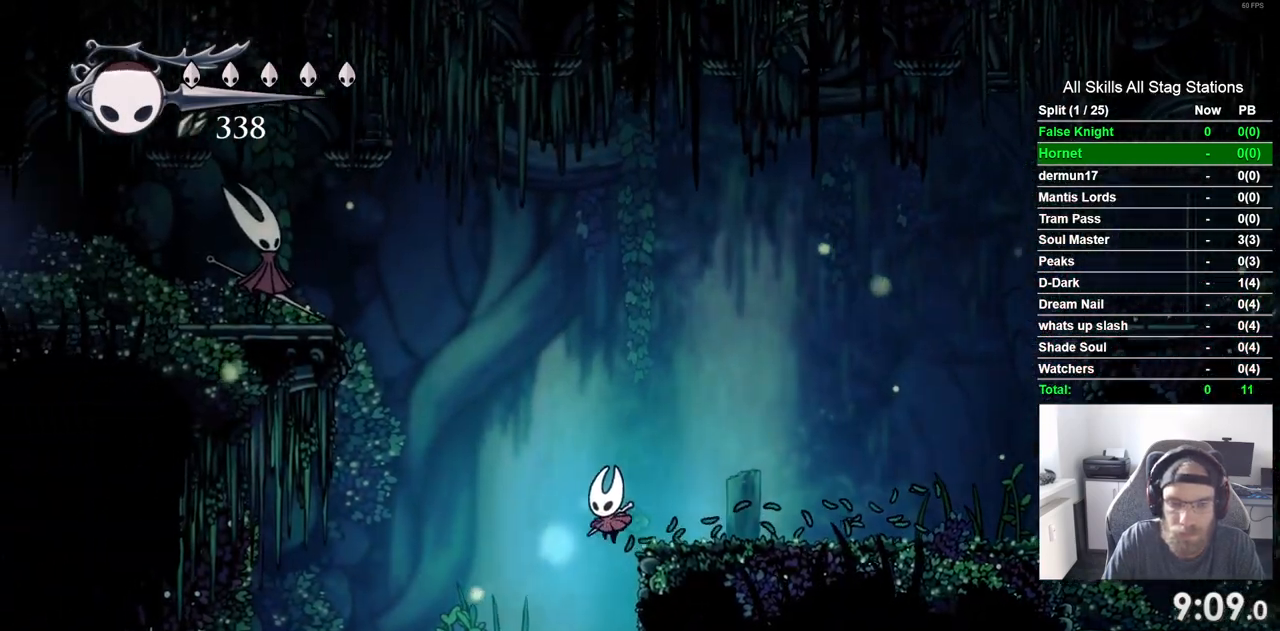
{"dt_ms": 500, "buttons": [], "left_stick": "center", "right_stick": "center", "events": []}
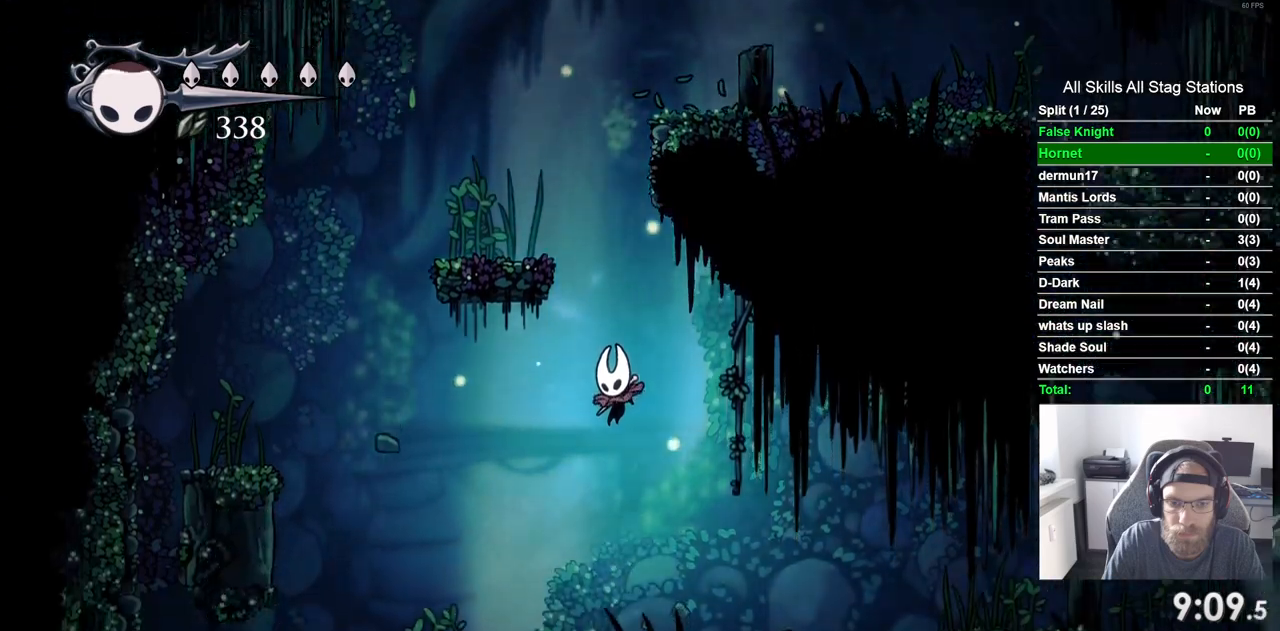
{"dt_ms": 500, "buttons": ["DPAD_RIGHT"], "left_stick": "center", "right_stick": "center", "events": [[133, "DPAD_RIGHT", "down"]]}
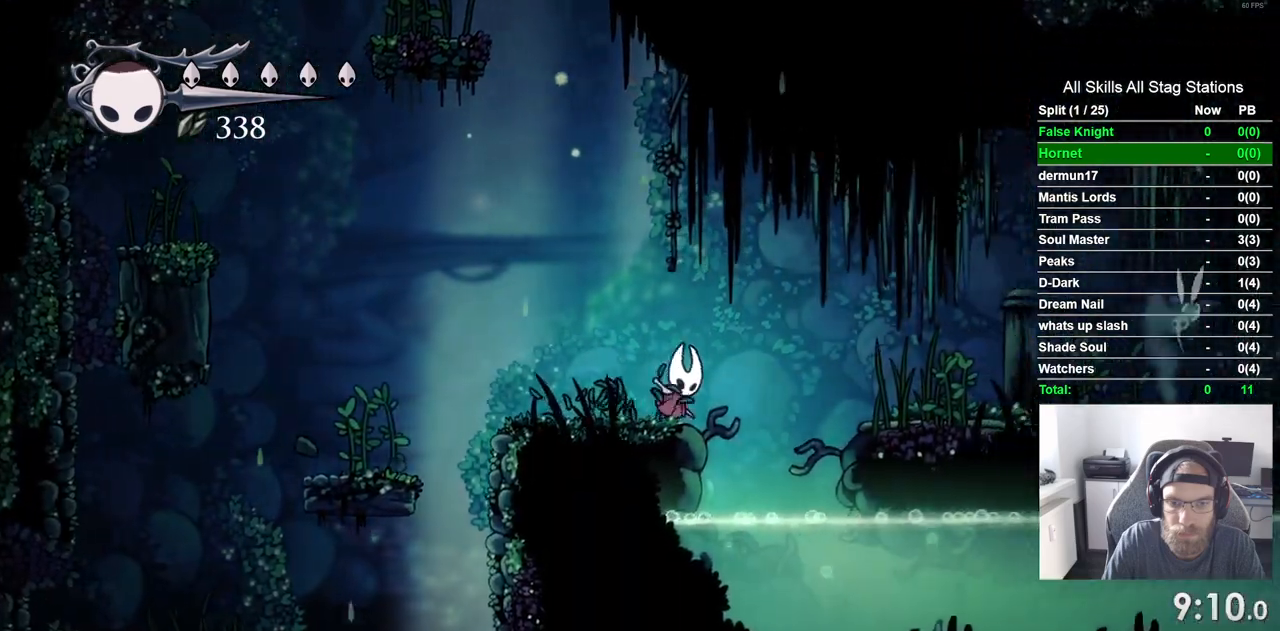
{"dt_ms": 500, "buttons": ["DPAD_RIGHT"], "left_stick": "center", "right_stick": "center"}
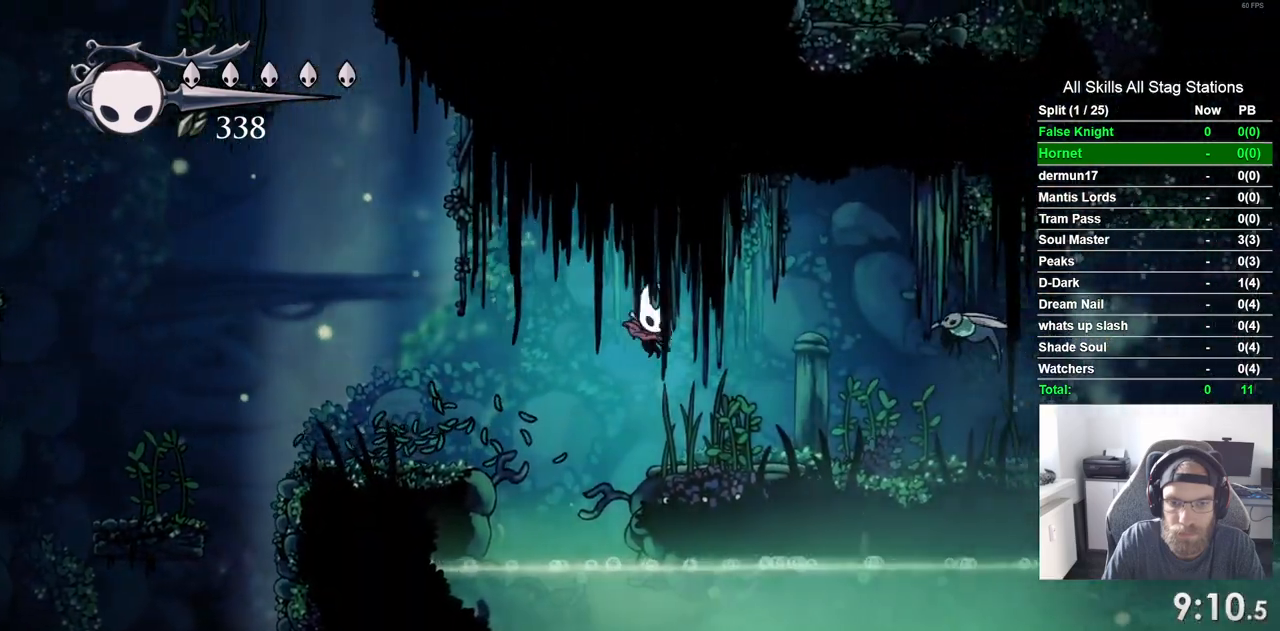
{"dt_ms": 500, "buttons": ["DPAD_LEFT"], "left_stick": "center", "right_stick": "center", "events": [[67, "DPAD_RIGHT", "up"], [117, "DPAD_LEFT", "down"]]}
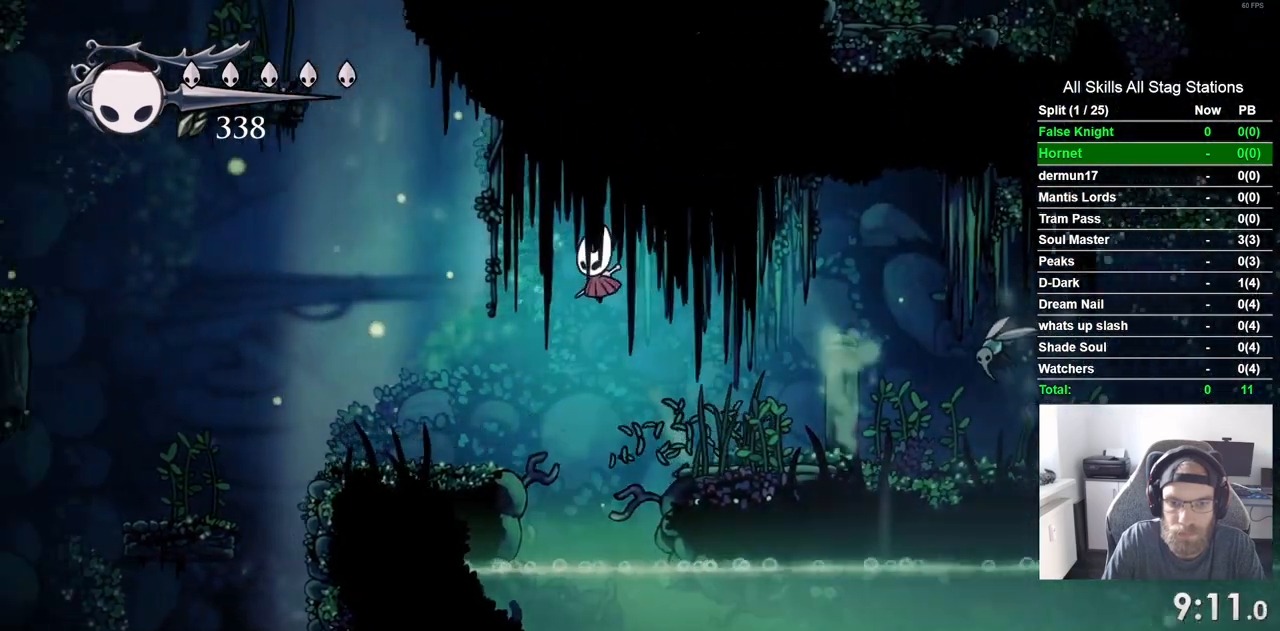
{"dt_ms": 500, "buttons": ["DPAD_LEFT"], "left_stick": "center", "right_stick": "center", "events": []}
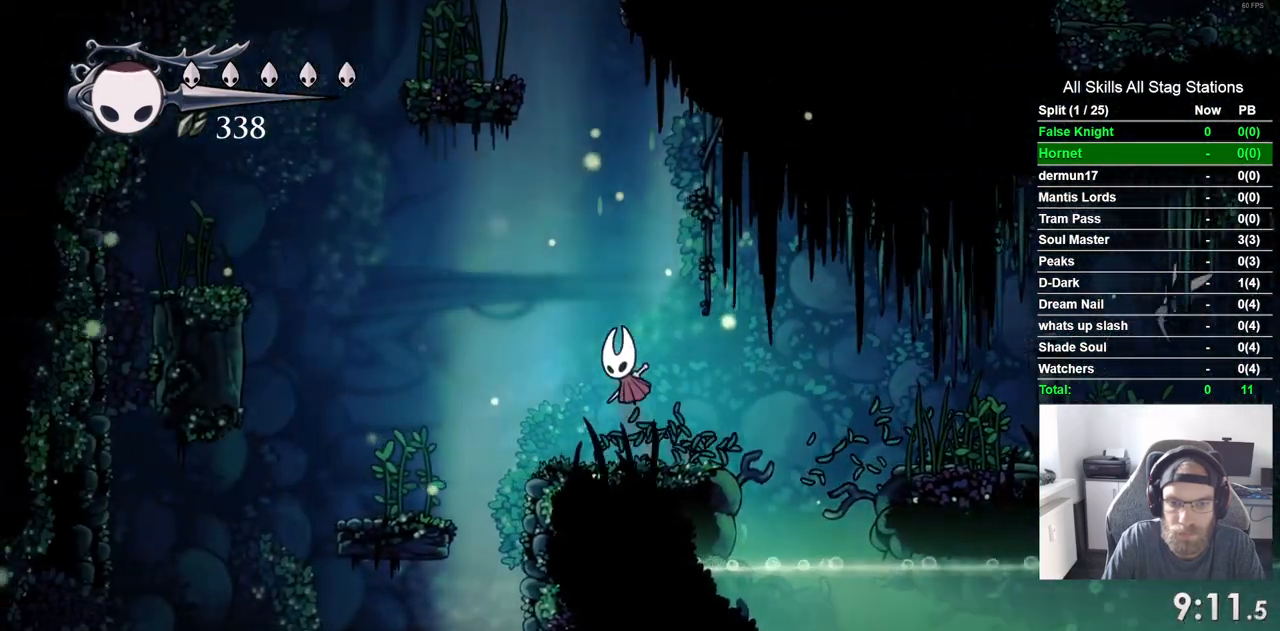
{"dt_ms": 500, "buttons": ["DPAD_LEFT"], "left_stick": "center", "right_stick": "center", "events": []}
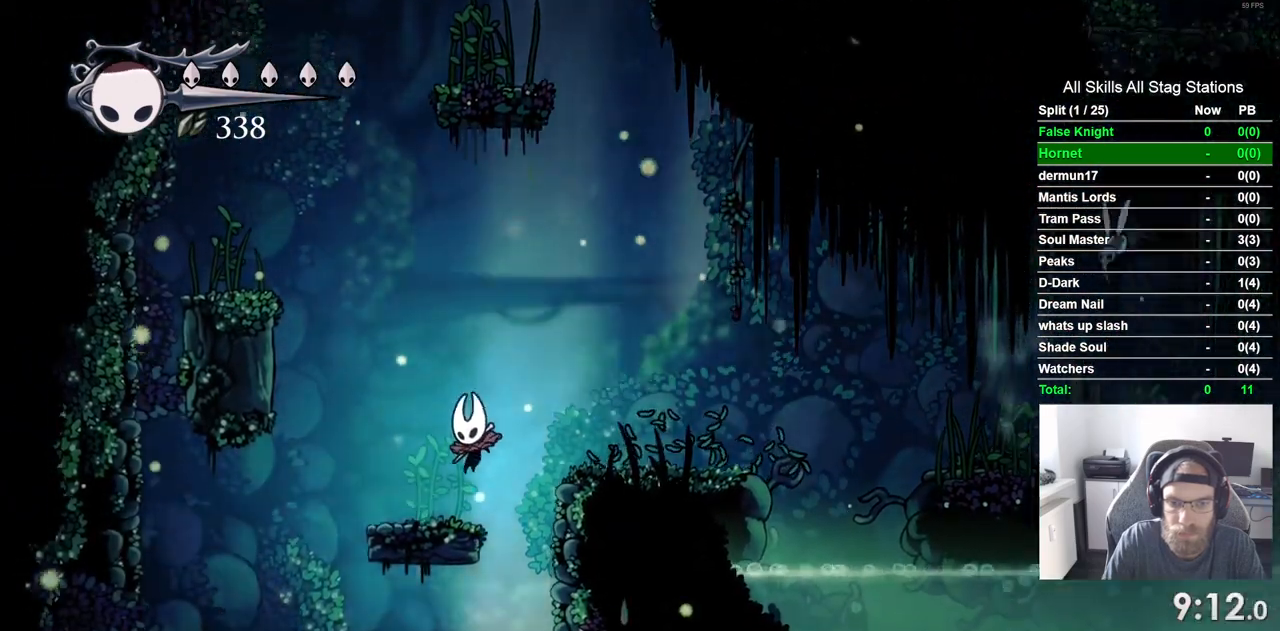
{"dt_ms": 500, "buttons": ["DPAD_LEFT"], "left_stick": "center", "right_stick": "center", "events": []}
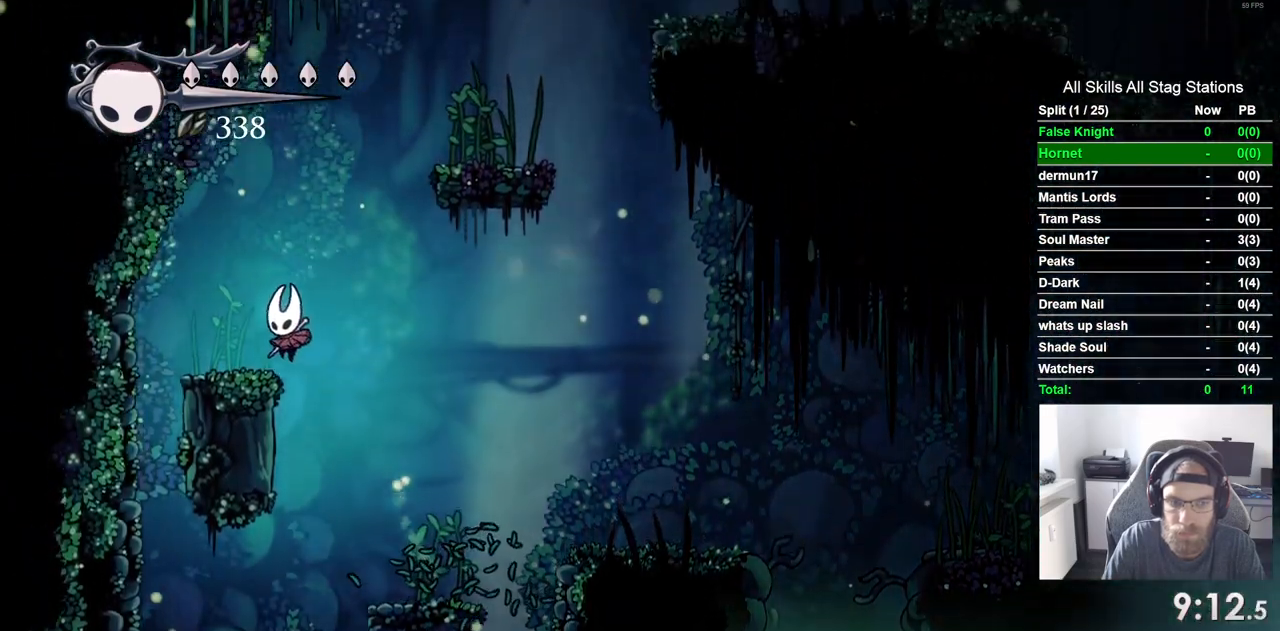
{"dt_ms": 500, "buttons": ["DPAD_RIGHT"], "left_stick": "center", "right_stick": "center", "events": [[67, "DPAD_UP", "down"], [100, "DPAD_LEFT", "up"], [133, "DPAD_RIGHT", "down"], [133, "DPAD_UP", "up"]]}